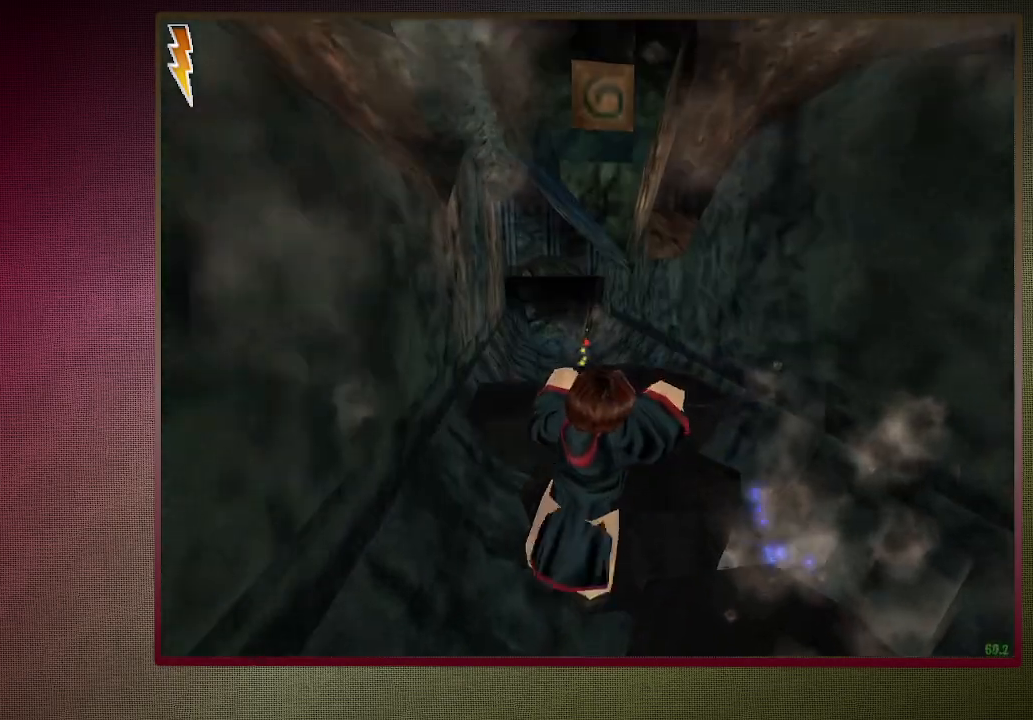
Gameplay with keyboard and mouse; each line is a JSON object with the keys and mouse buttons held at the frame after it. "events" lists presses ("down") and releases ("up") of "1", "2", "3", "4", "5", "a", "alt", "c", "ctrl", "d", "down", "e", "f3", "left", "q", "return", "right", "s", "shift", "space", "tab", "up", "v", "w", "x", "z", "mouse_left", "mouse_wheel" and "mouse_right" between this image and that frame as [ms after this image, input, new state], when the widget could be followed in between. "mouse_left", "mouse_wheel", "mouse_right" = the "left", "wheel", "right" buttons of the "mouse" list. No other keys are recorded. "wheel" means that the mouse wheel is clicked or scrolled. Mouse movement is not recorded.
{"keys": ["shift", "space", "w"], "mouse": ["left", "right"], "events": [[17, "mouse_left", "down"], [150, "mouse_left", "up"], [300, "d", "up"], [433, "mouse_left", "down"], [433, "mouse_right", "down"]]}
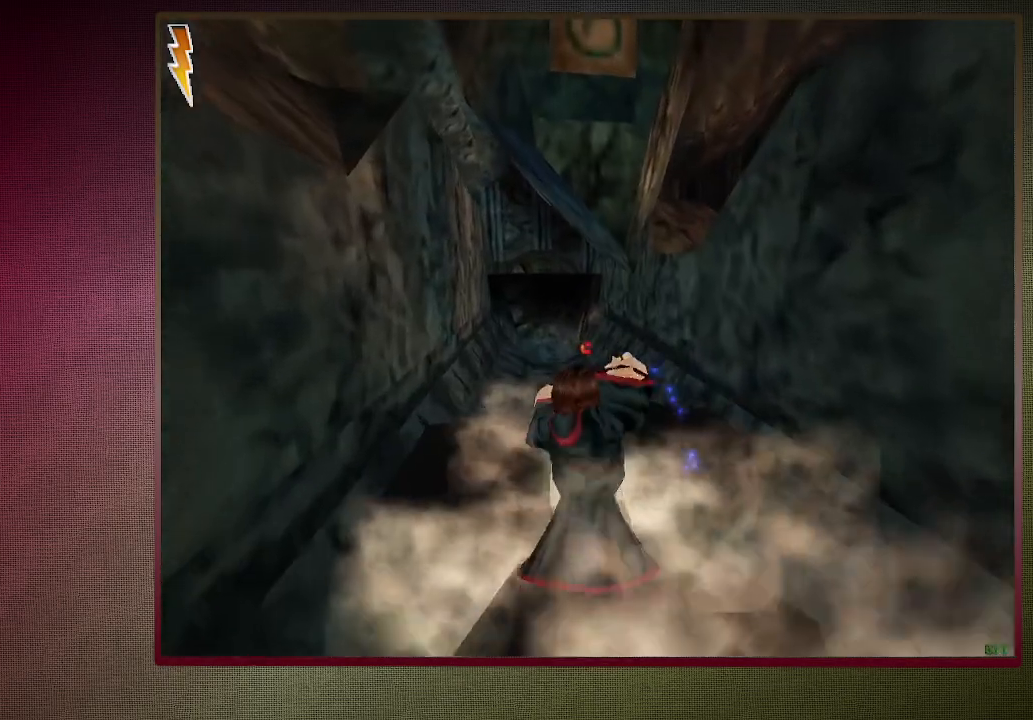
{"keys": ["s", "space"], "mouse": ["left"], "events": [[33, "w", "up"], [67, "mouse_left", "up"], [67, "shift", "up"], [117, "mouse_right", "up"], [167, "s", "down"], [217, "mouse_left", "down"], [350, "mouse_left", "up"], [400, "mouse_left", "down"]]}
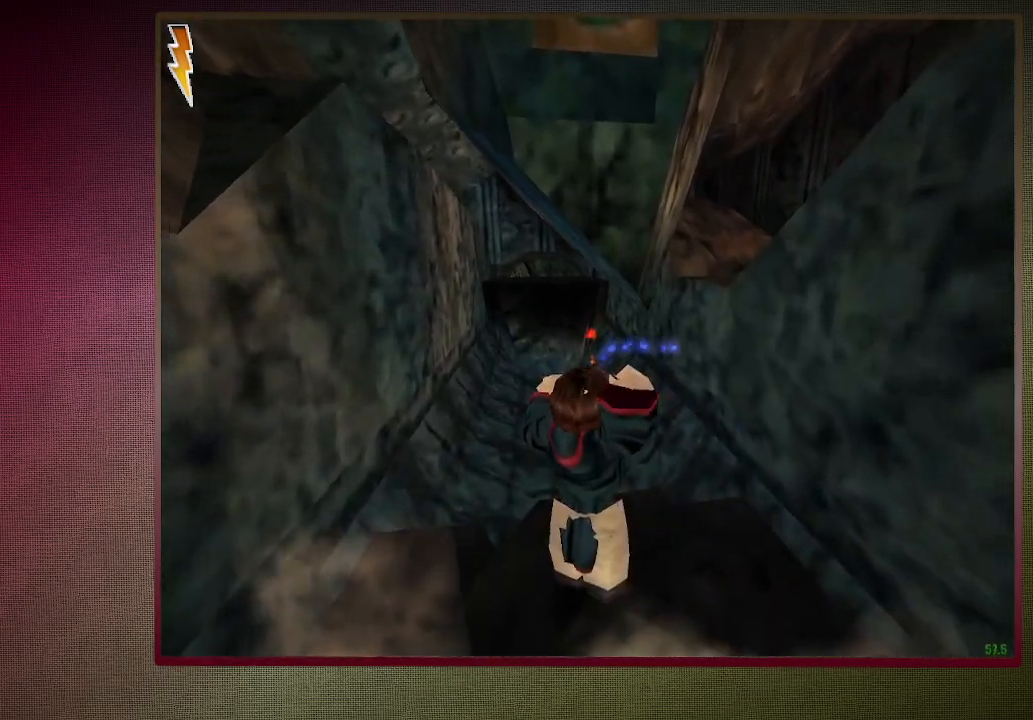
{"keys": ["space"], "mouse": [], "events": [[50, "mouse_left", "up"], [183, "s", "up"]]}
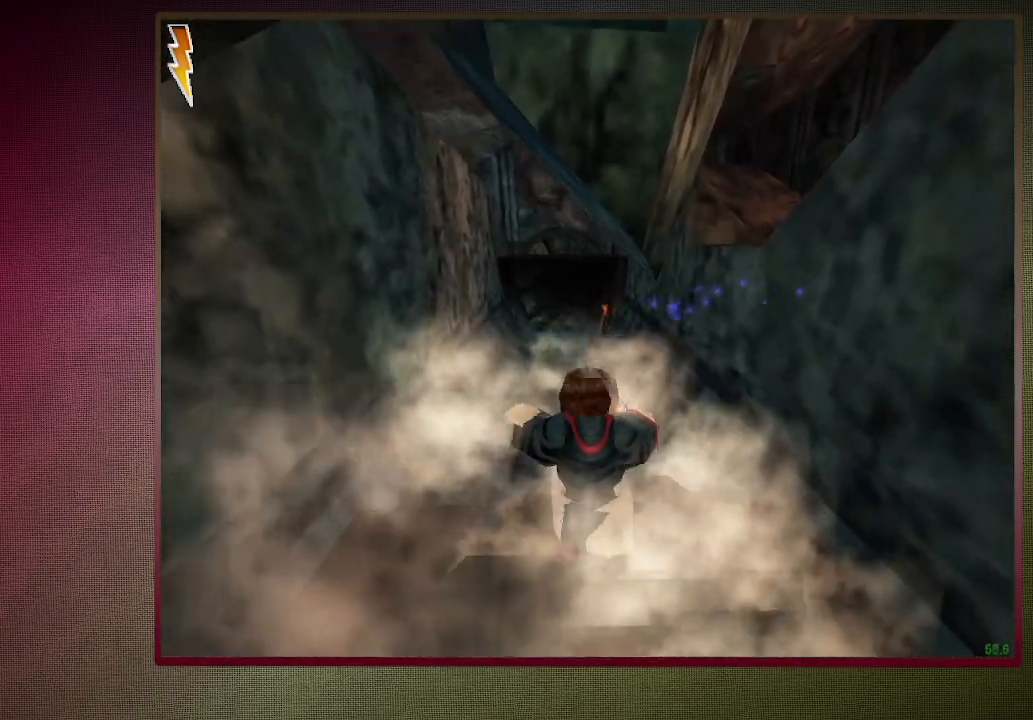
{"keys": ["shift", "space", "w"], "mouse": [], "events": [[67, "w", "down"], [117, "shift", "down"]]}
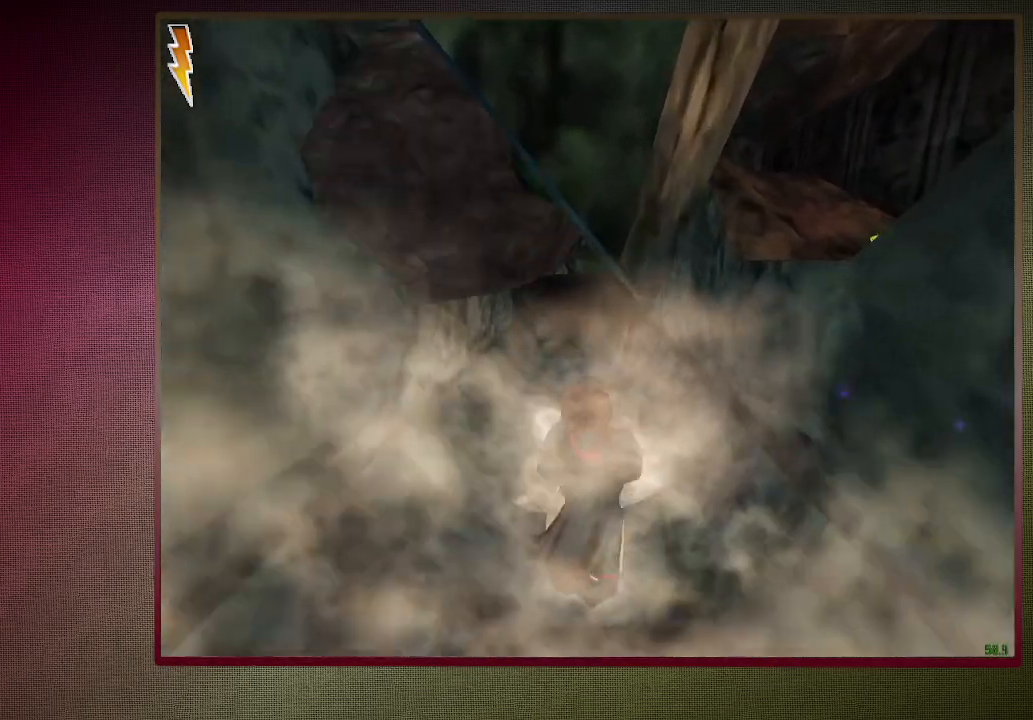
{"keys": ["shift", "space", "w"], "mouse": [], "events": []}
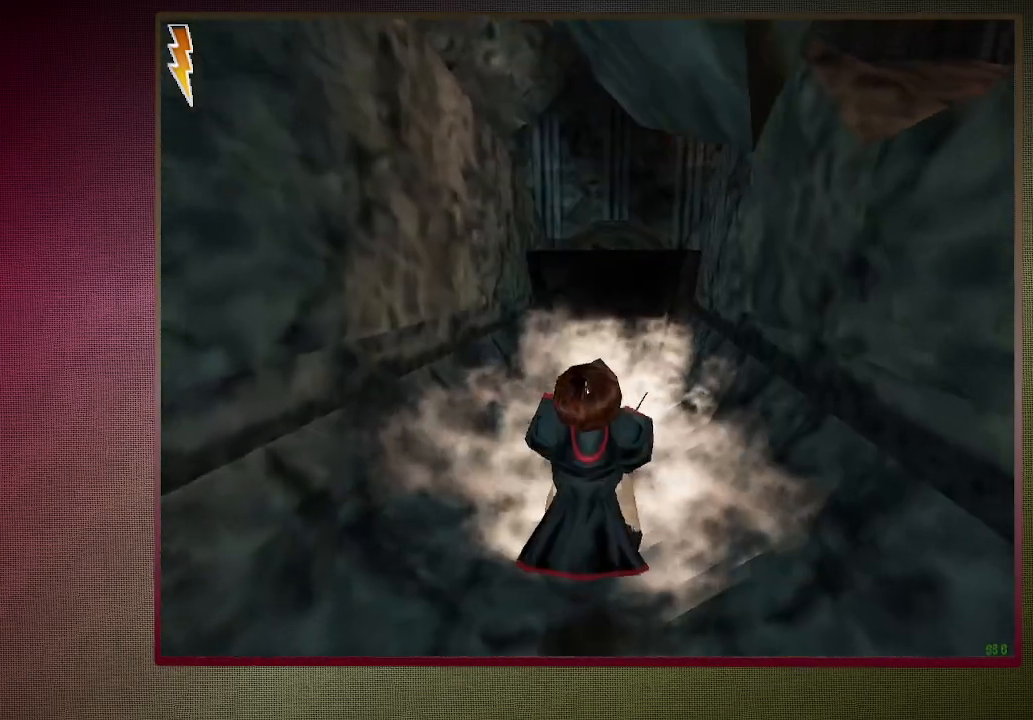
{"keys": ["d", "shift", "space", "w"], "mouse": [], "events": [[467, "d", "down"]]}
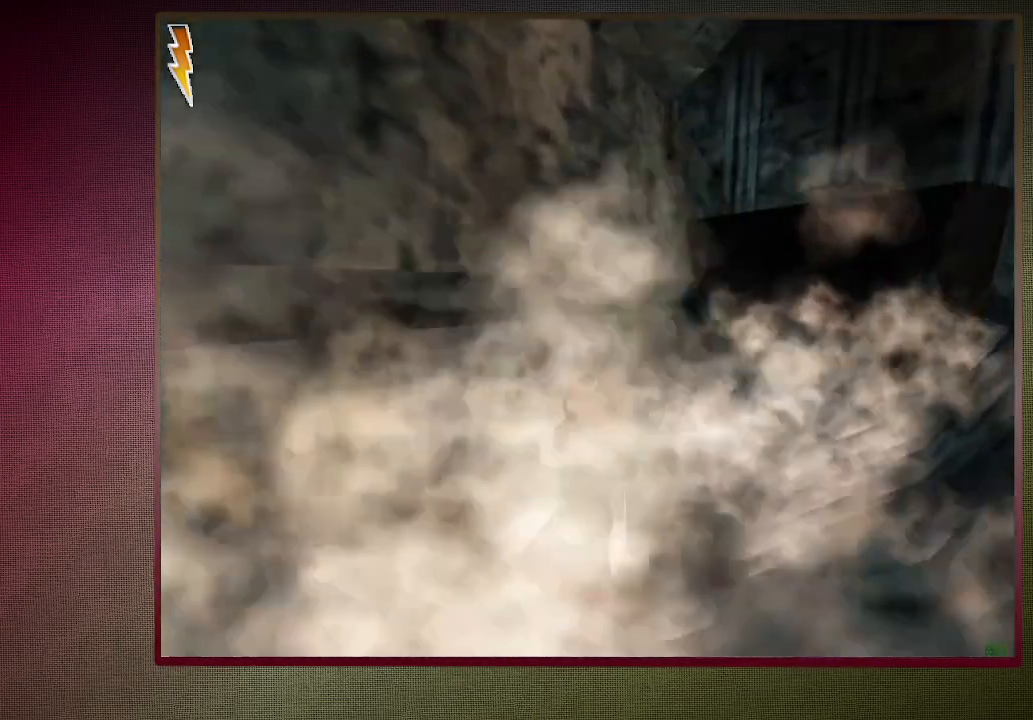
{"keys": ["d", "space"], "mouse": [], "events": [[283, "shift", "up"], [283, "w", "up"]]}
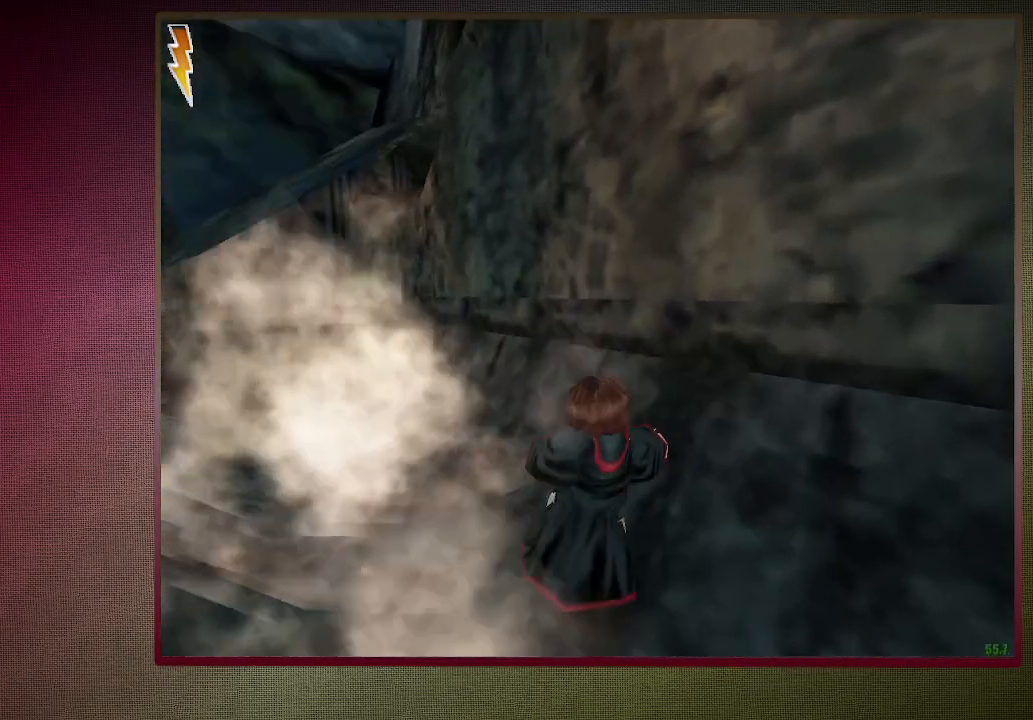
{"keys": ["space"], "mouse": [], "events": [[33, "s", "down"], [367, "d", "up"], [450, "s", "up"]]}
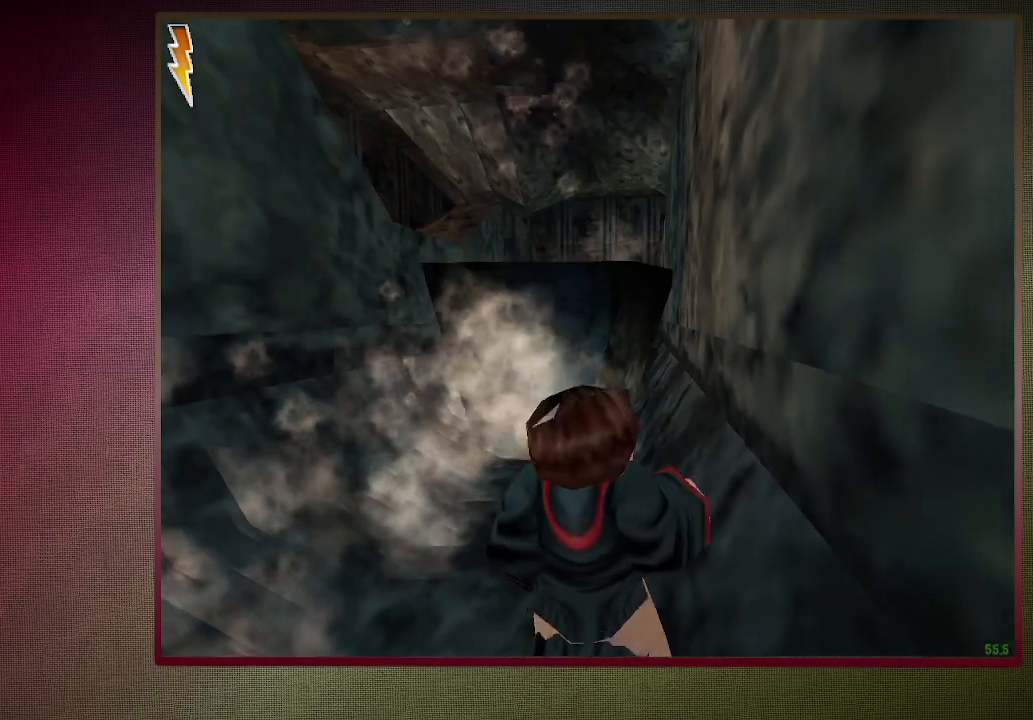
{"keys": ["d", "space"], "mouse": [], "events": [[83, "s", "down"], [183, "a", "down"], [233, "s", "up"], [283, "a", "up"], [417, "d", "down"]]}
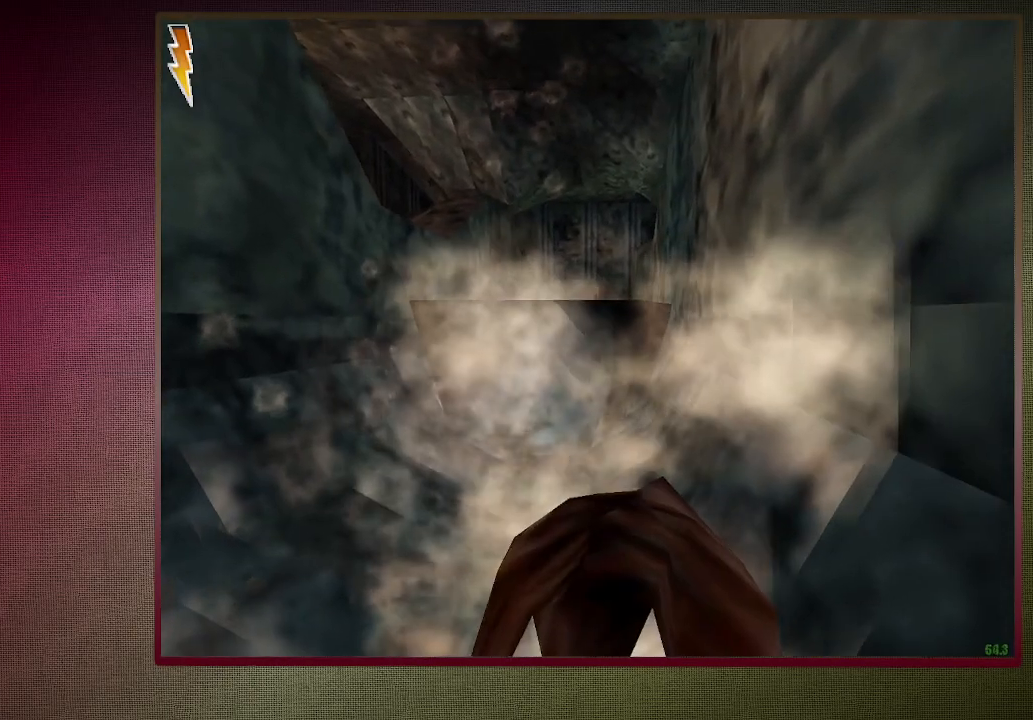
{"keys": ["shift", "space", "w"], "mouse": [], "events": [[67, "d", "up"], [200, "shift", "down"], [200, "w", "down"]]}
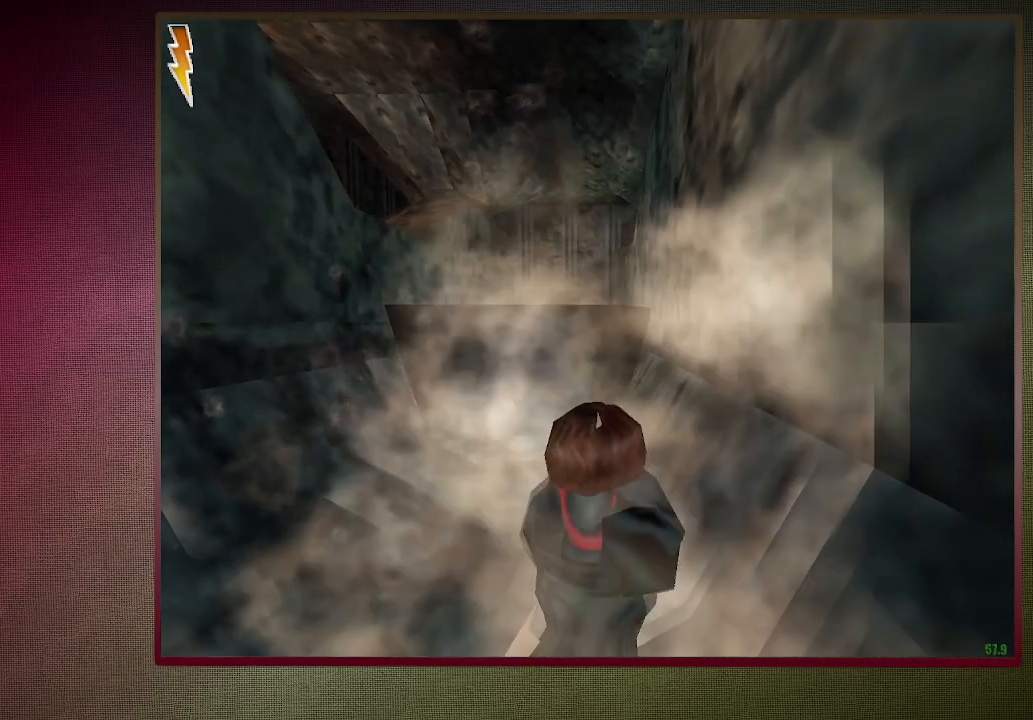
{"keys": ["d", "shift", "space", "w"], "mouse": [], "events": [[500, "d", "down"]]}
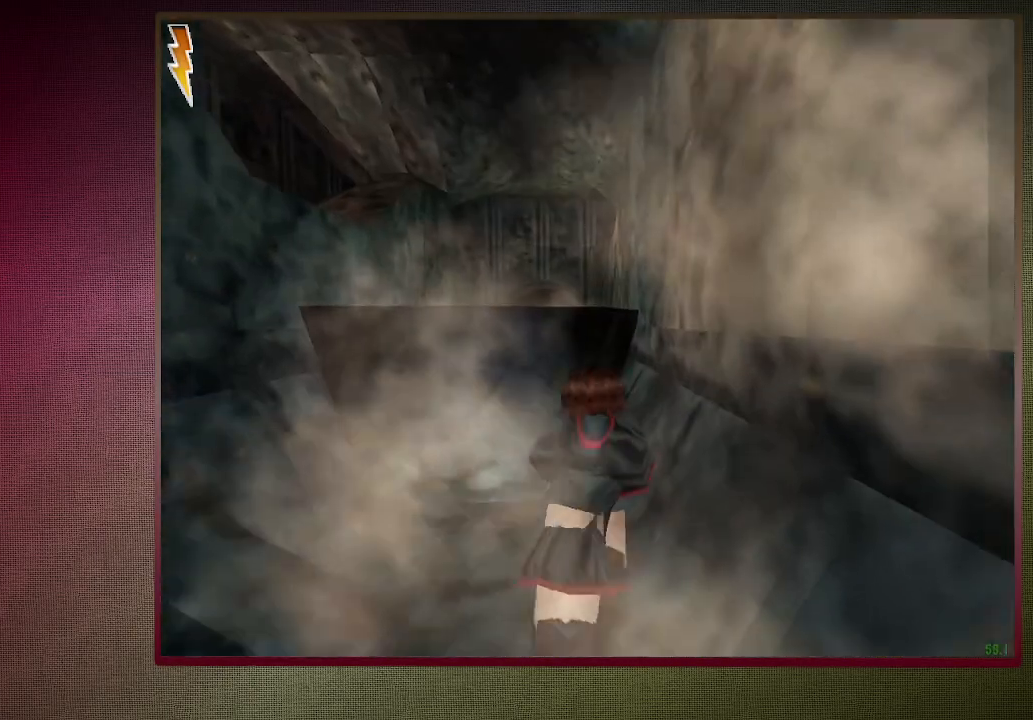
{"keys": ["shift", "space", "w"], "mouse": [], "events": [[100, "d", "up"], [183, "mouse_right", "down"], [467, "mouse_right", "up"]]}
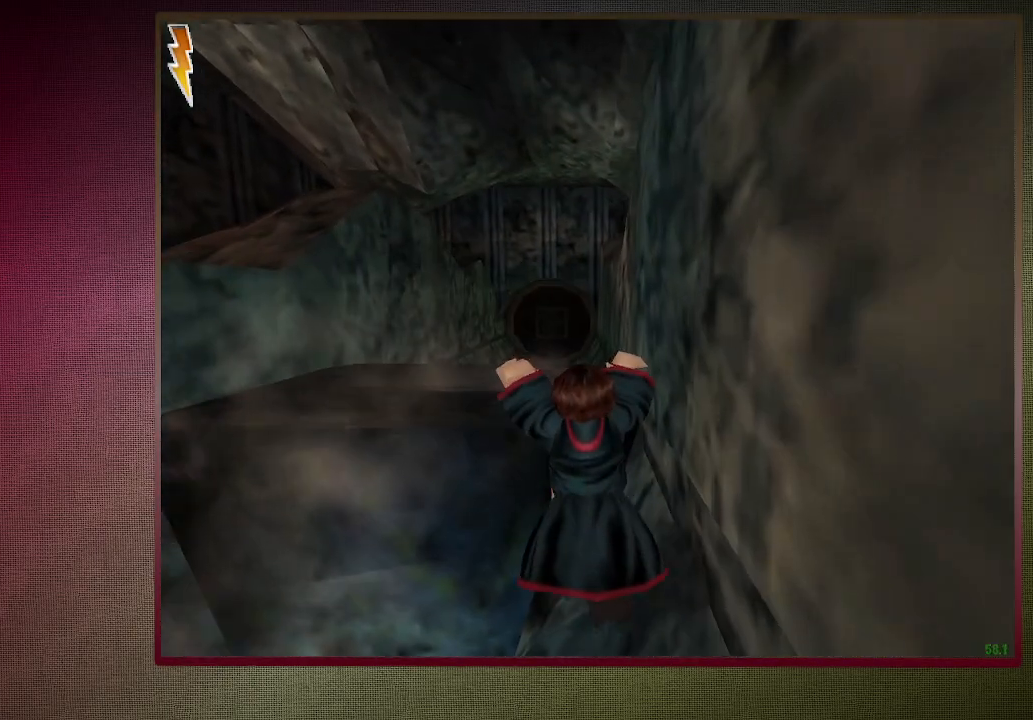
{"keys": [], "mouse": [], "events": [[17, "space", "up"], [17, "w", "up"], [50, "shift", "up"], [150, "1", "down"], [250, "1", "up"]]}
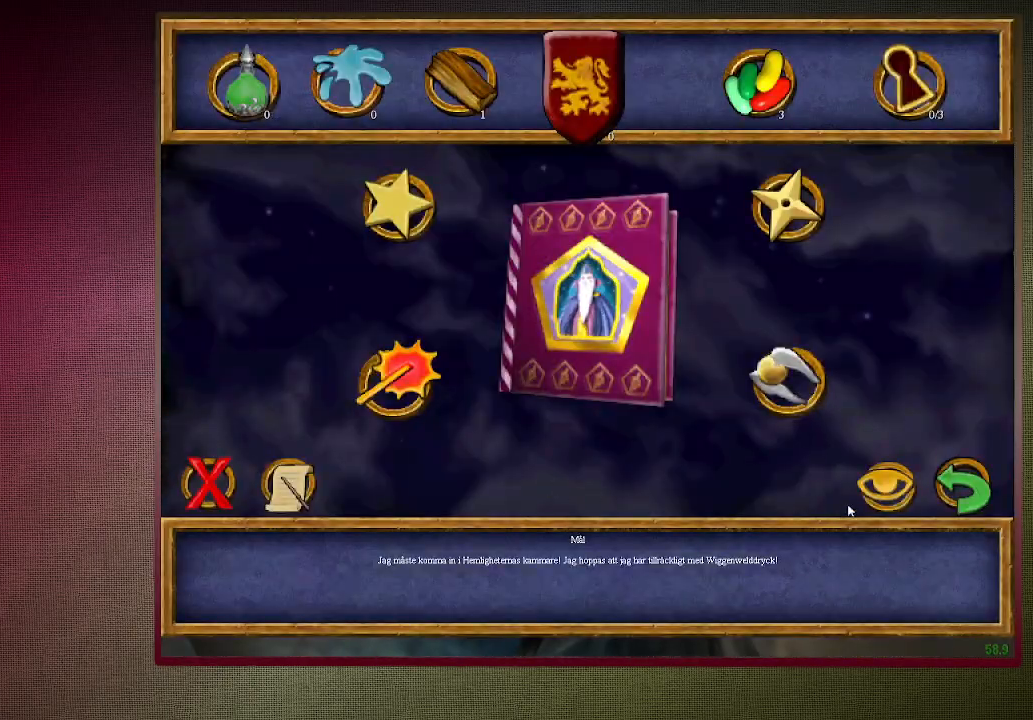
{"keys": [], "mouse": ["left"], "events": [[133, "mouse_left", "down"], [267, "mouse_left", "up"], [500, "mouse_left", "down"]]}
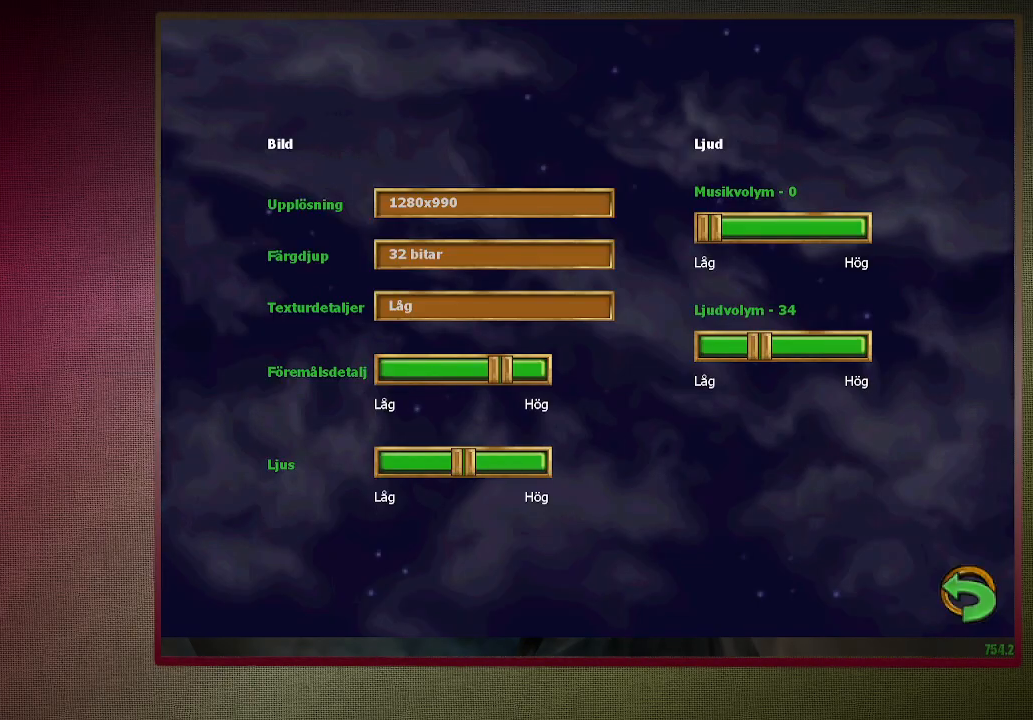
{"keys": [], "mouse": [], "events": [[133, "mouse_left", "up"], [183, "mouse_left", "down"], [333, "mouse_left", "up"], [367, "mouse_left", "down"], [467, "mouse_left", "up"]]}
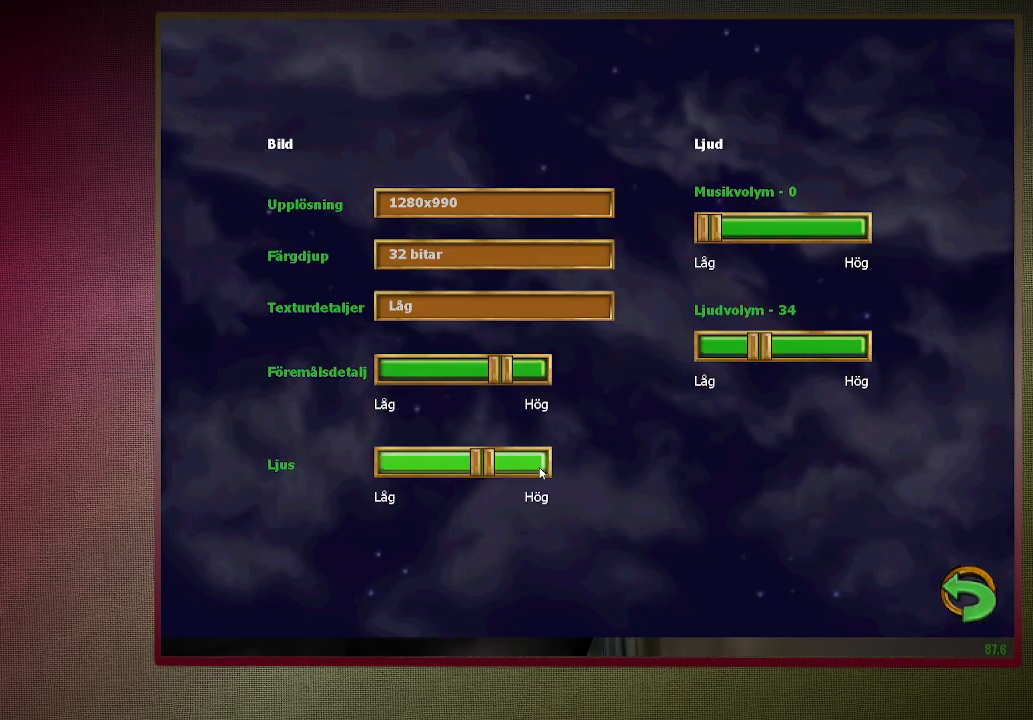
{"keys": [], "mouse": ["left"], "events": [[50, "mouse_left", "down"], [150, "mouse_left", "up"], [200, "mouse_left", "down"], [350, "mouse_left", "up"], [400, "mouse_left", "down"]]}
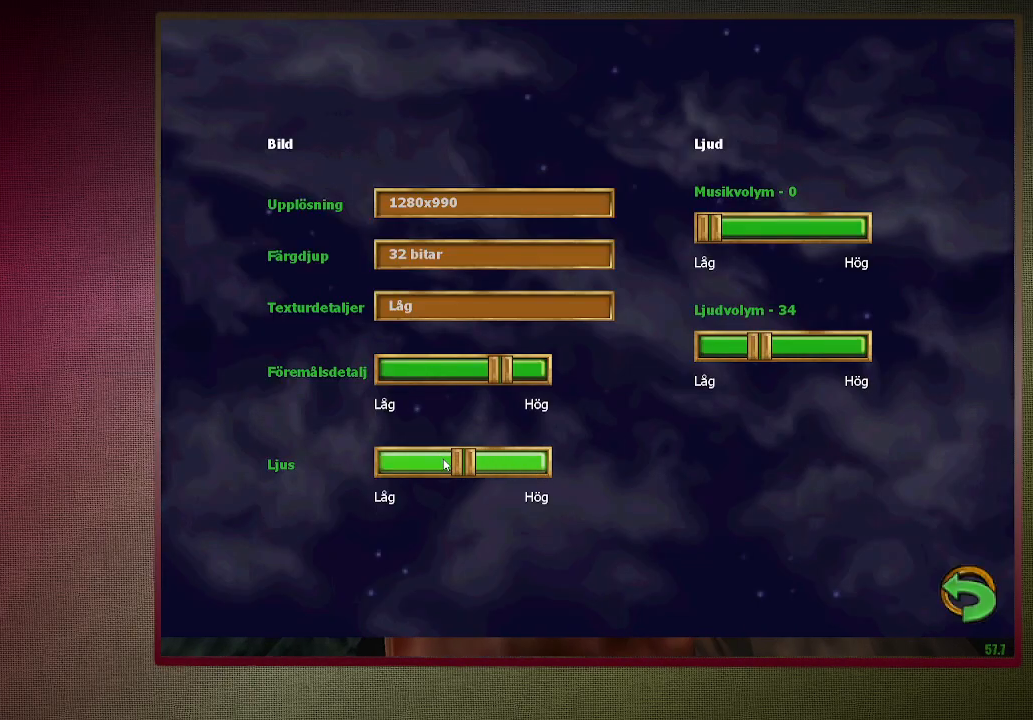
{"keys": ["shift", "space", "w"], "mouse": [], "events": [[33, "1", "down"], [33, "mouse_left", "up"], [67, "mouse_left", "down"], [117, "1", "up"], [167, "1", "down"], [167, "mouse_left", "up"], [267, "1", "up"], [400, "space", "down"], [400, "w", "down"], [500, "shift", "down"]]}
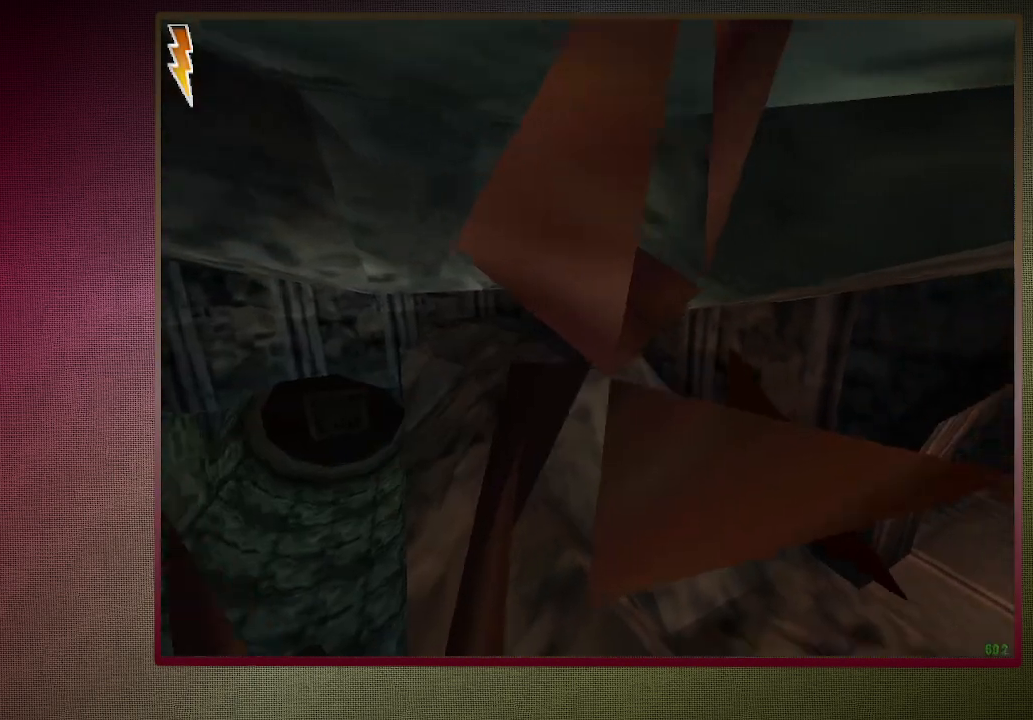
{"keys": ["shift", "space", "w"], "mouse": [], "events": []}
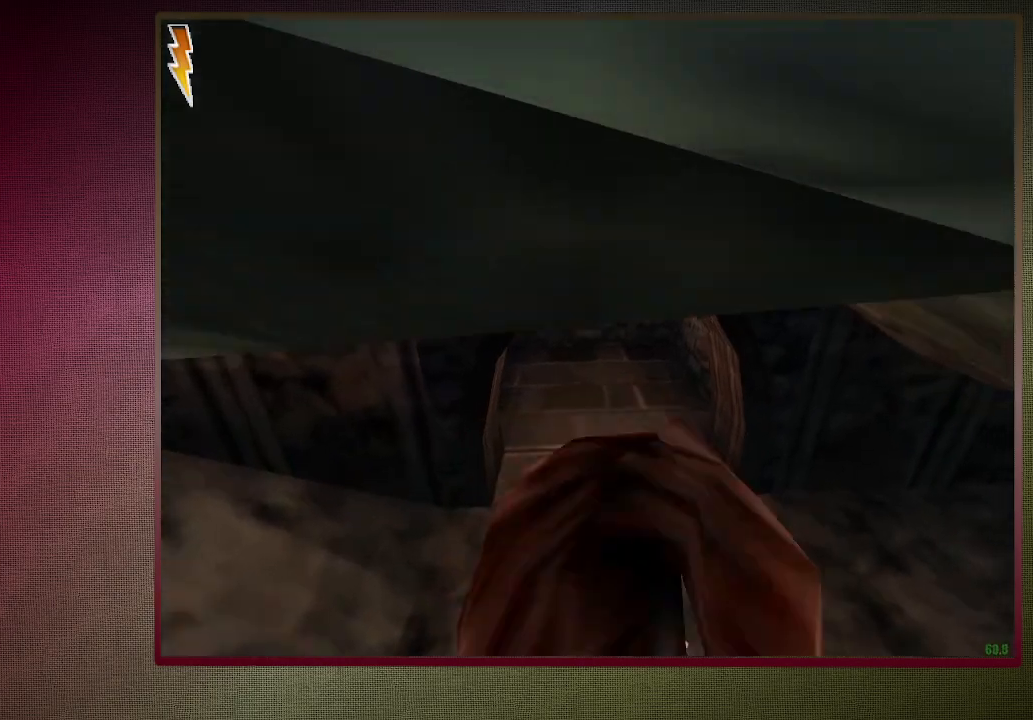
{"keys": ["d", "shift", "space", "w"], "mouse": [], "events": [[67, "a", "down"], [300, "a", "up"], [433, "d", "down"]]}
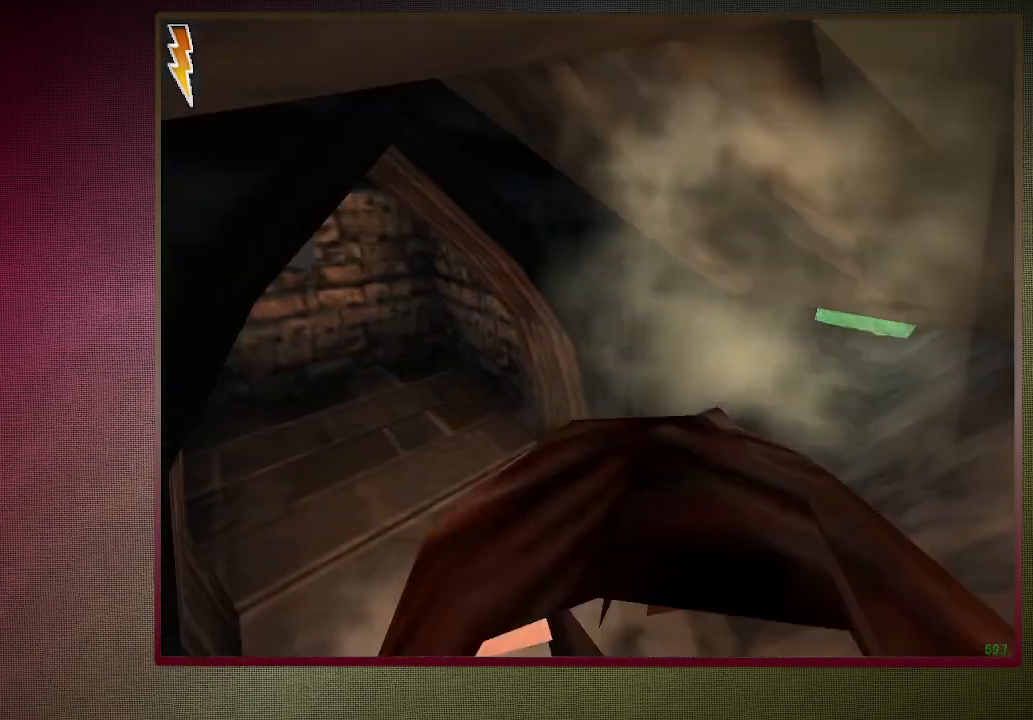
{"keys": ["d", "shift", "space", "w"], "mouse": [], "events": []}
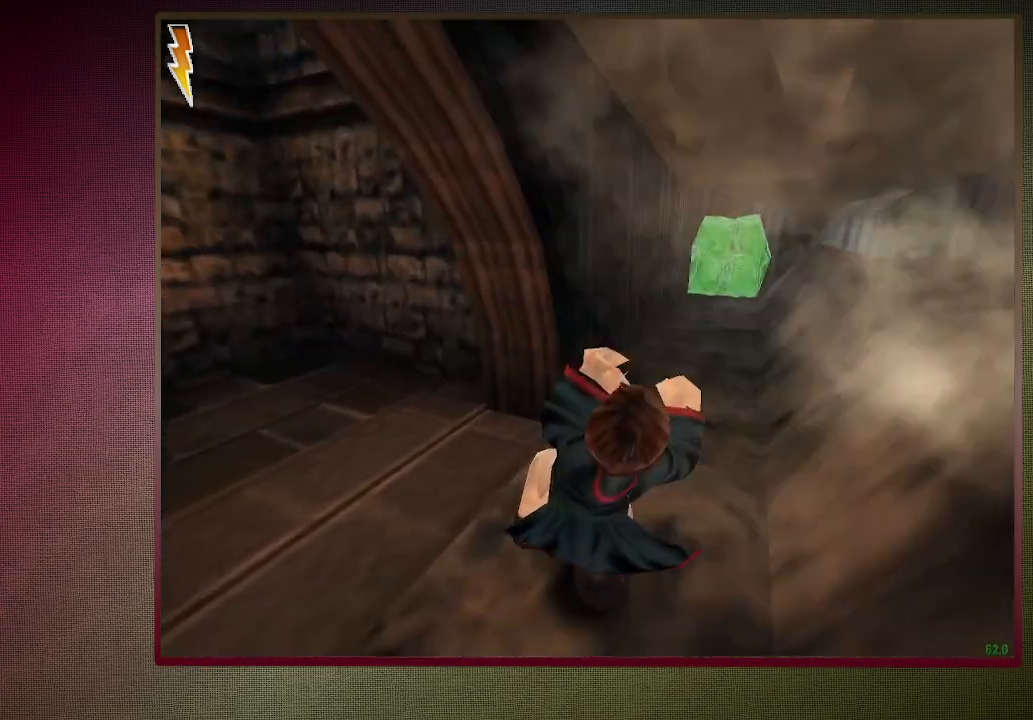
{"keys": ["shift", "space", "w"], "mouse": [], "events": [[283, "d", "up"]]}
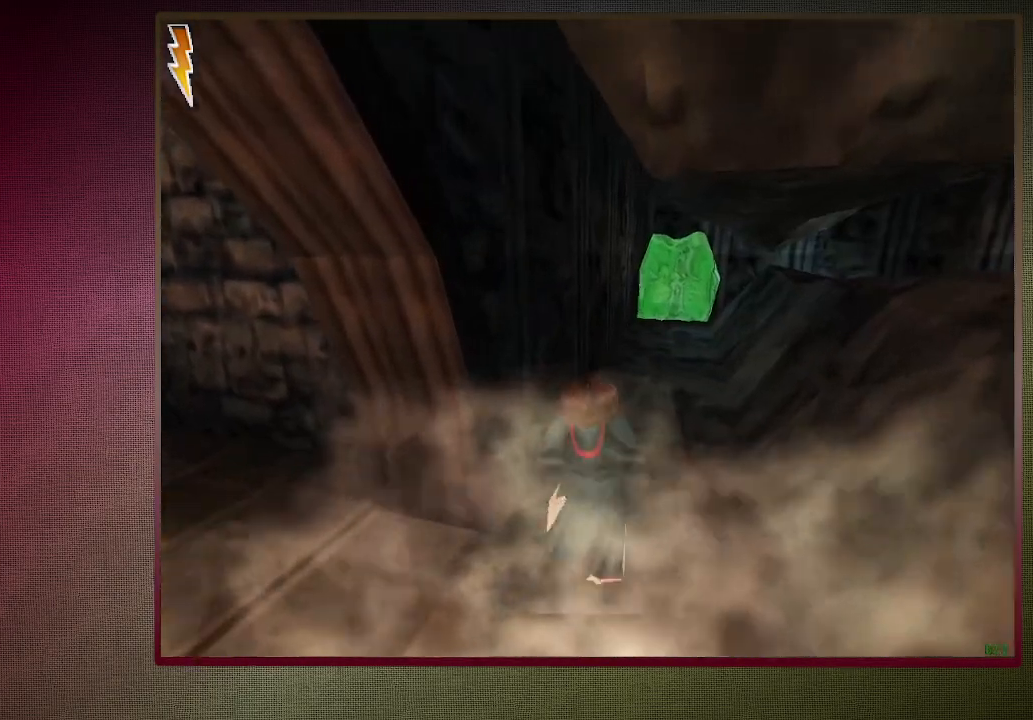
{"keys": ["shift", "space", "w"], "mouse": ["left"], "events": [[267, "mouse_left", "down"], [267, "mouse_right", "down"], [400, "mouse_left", "up"], [450, "mouse_right", "up"], [500, "mouse_left", "down"]]}
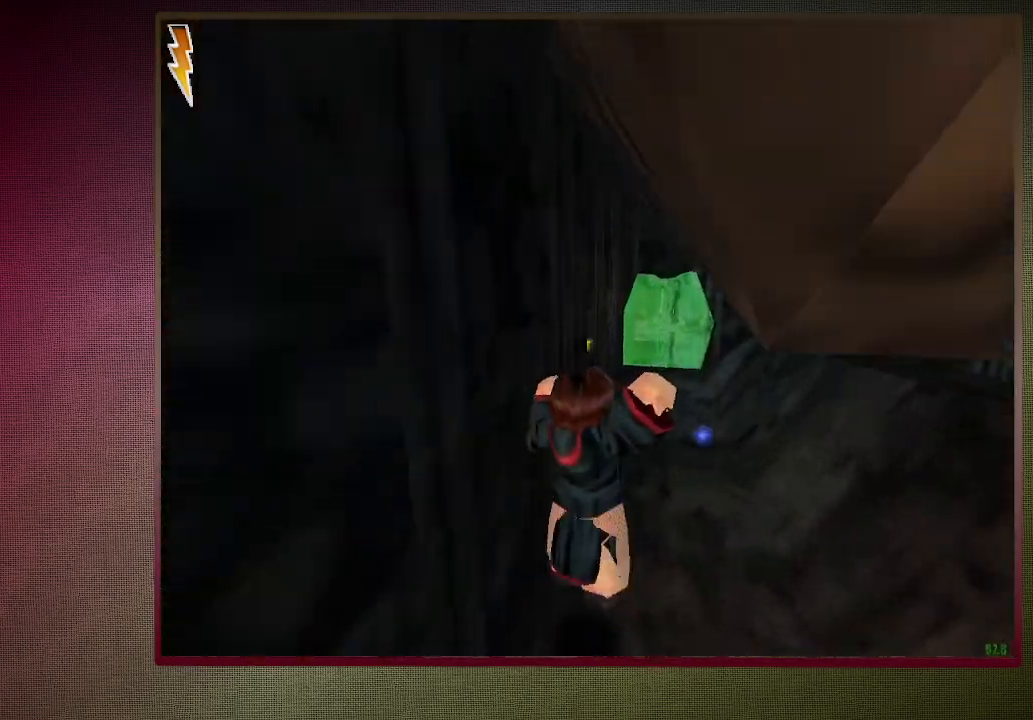
{"keys": ["shift", "space", "w"], "mouse": [], "events": [[100, "mouse_left", "up"], [183, "mouse_left", "down"], [317, "mouse_left", "up"]]}
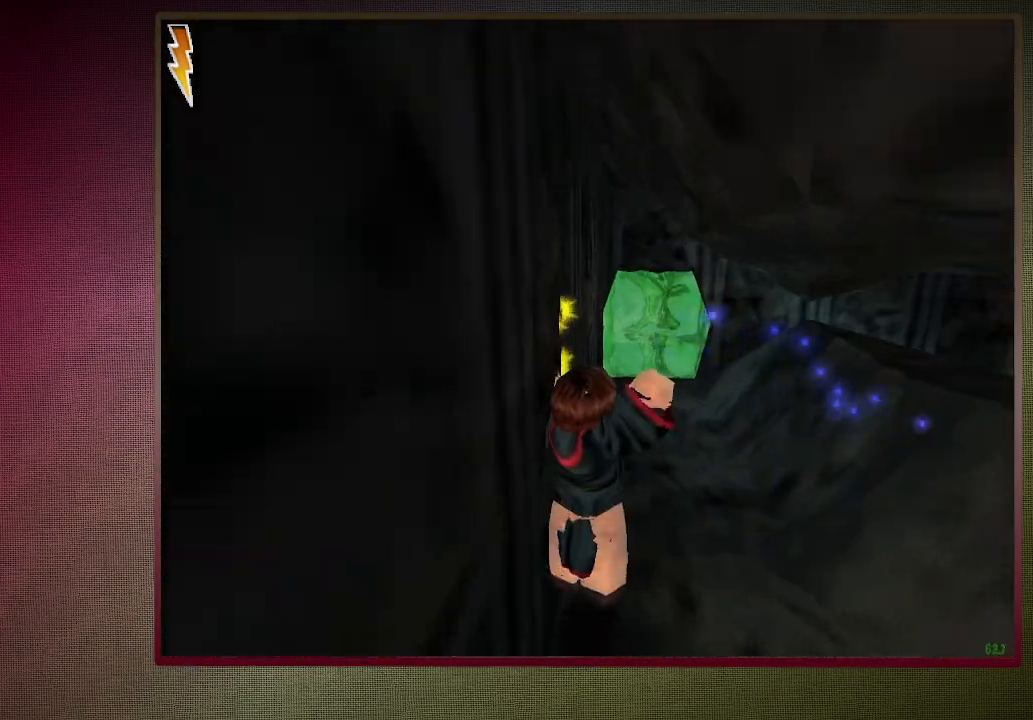
{"keys": ["shift", "space", "w"], "mouse": [], "events": []}
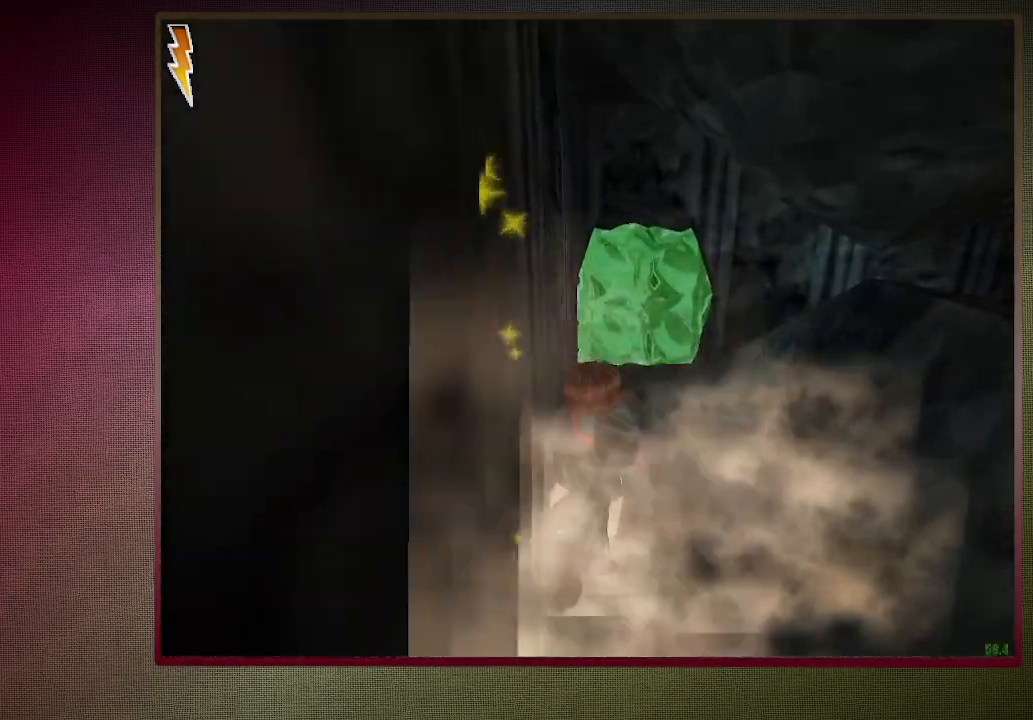
{"keys": ["shift", "space", "w"], "mouse": [], "events": [[67, "d", "down"], [117, "mouse_left", "down"], [117, "mouse_right", "down"], [217, "d", "up"], [267, "mouse_left", "up"], [300, "mouse_right", "up"], [350, "mouse_left", "down"], [450, "mouse_left", "up"]]}
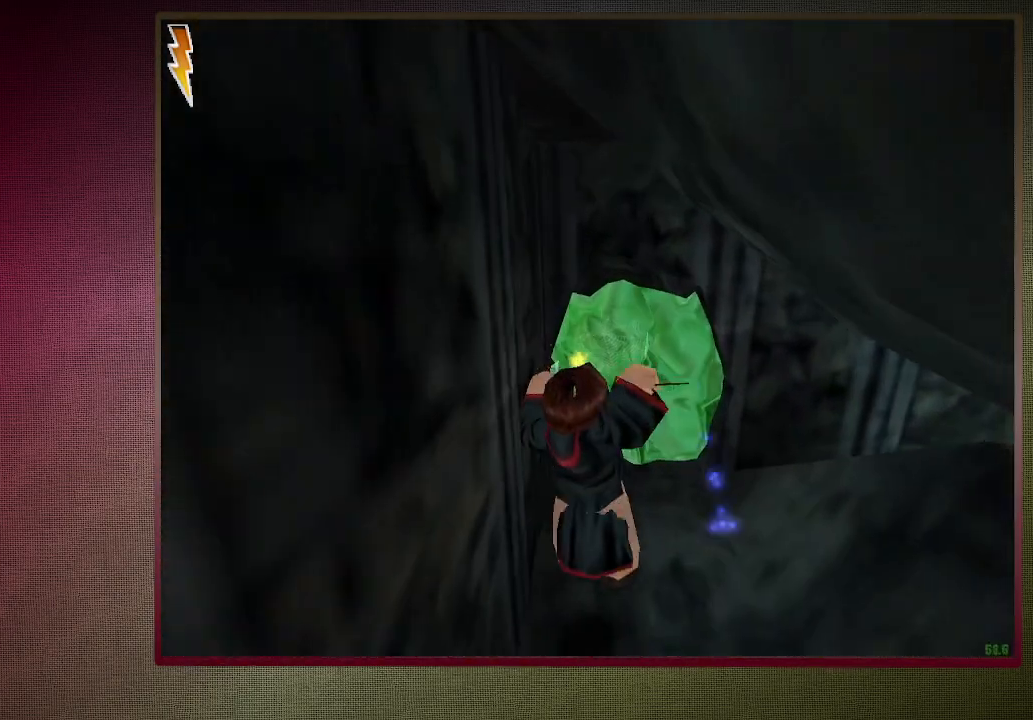
{"keys": ["s", "space"], "mouse": ["left"], "events": [[50, "mouse_left", "down"], [150, "mouse_left", "up"], [183, "w", "up"], [233, "mouse_left", "down"], [283, "shift", "up"], [317, "s", "down"], [367, "mouse_left", "up"], [467, "mouse_left", "down"]]}
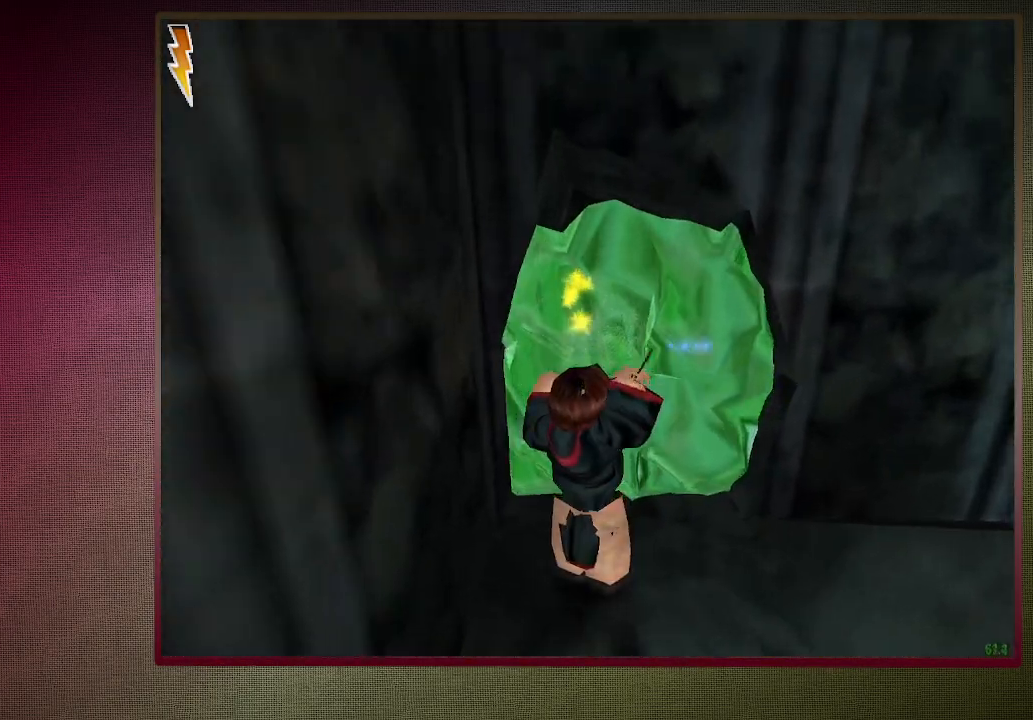
{"keys": ["shift", "space", "w"], "mouse": [], "events": [[117, "mouse_left", "up"], [167, "s", "up"], [300, "shift", "down"], [300, "w", "down"]]}
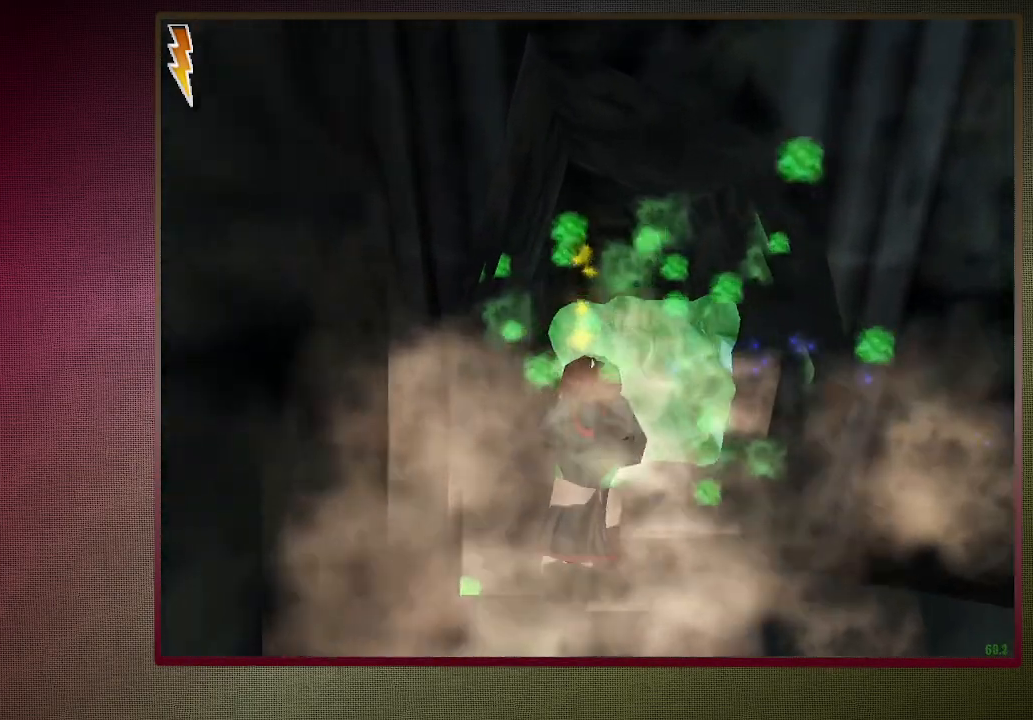
{"keys": ["shift", "space", "w"], "mouse": ["left"], "events": [[267, "mouse_left", "down"], [267, "mouse_right", "down"], [350, "mouse_left", "up"], [400, "mouse_right", "up"], [500, "mouse_left", "down"]]}
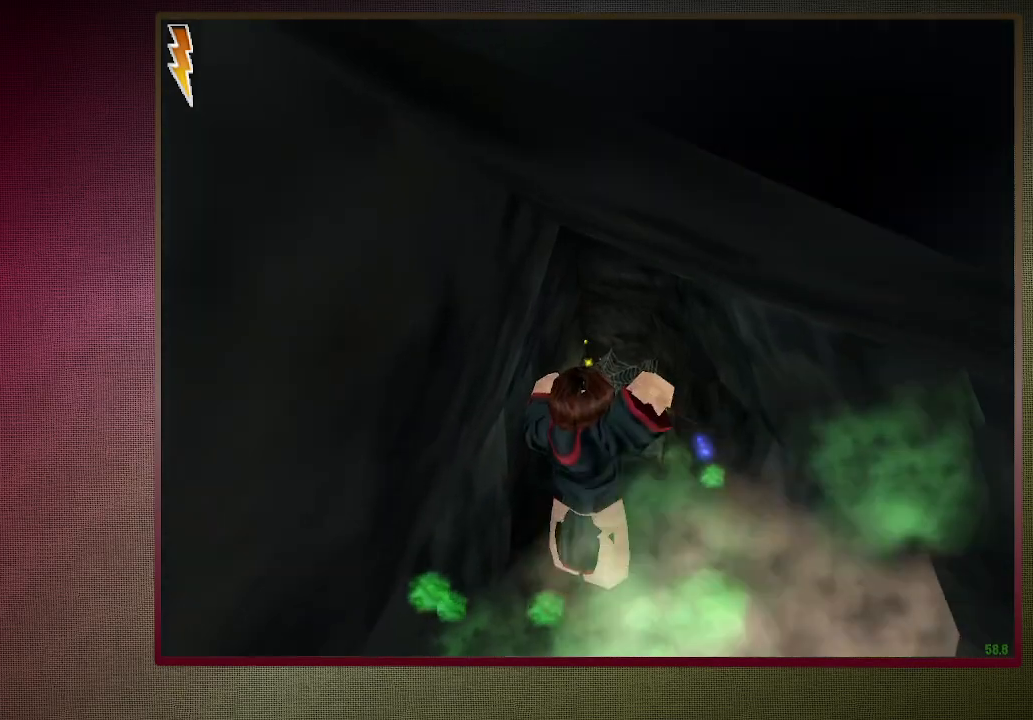
{"keys": ["shift", "space", "w"], "mouse": ["left"], "events": [[83, "mouse_left", "up"], [183, "mouse_left", "down"], [317, "mouse_left", "up"], [367, "mouse_left", "down"]]}
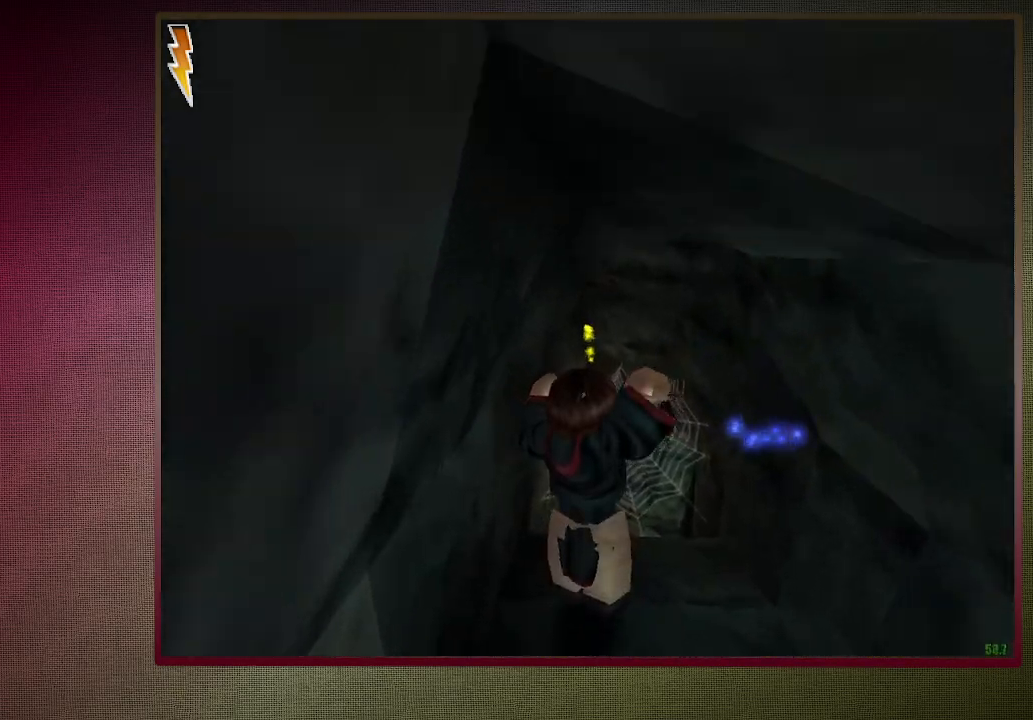
{"keys": ["d", "shift", "space", "w"], "mouse": [], "events": [[17, "mouse_left", "up"], [100, "mouse_left", "down"], [200, "mouse_left", "up"], [283, "d", "down"]]}